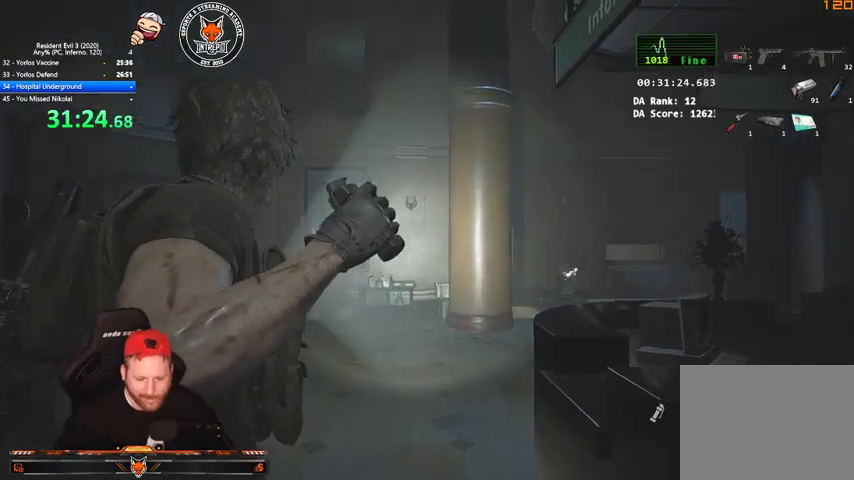
Gameplay with keyboard and mouse; each line is a JSON object with the keys and mouse buttons held at the frame after it. "events" lists presses ("down") and releases ("up") of "1", "2", "3", "4", "a", "c", "d", "e", "f", "q", "r", "s", "shift", "space", "tab", "v", "w", "mouse_left", "mouse_wheel" and "mouse_right" between this image and that frame as [ms after this image, input, new state], when the widget could be followed in between. "mouse_left", "mouse_wheel", "mouse_right" = the "left", "wheel", "right" buttons of the "mouse" list. No other keys are recorded. "wheel" means that the mouse wheel is clicked or scrolled. Mouse movement is not recorded.
{"keys": [], "mouse": ["left", "right"], "events": [[433, "mouse_left", "down"]]}
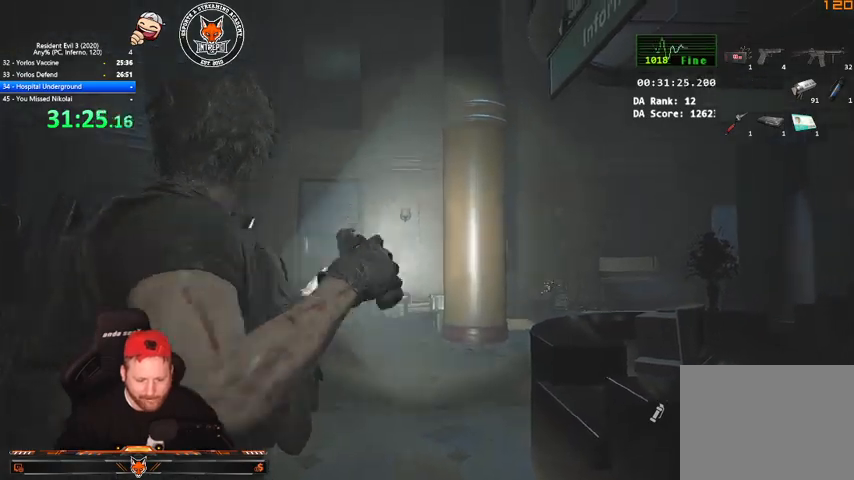
{"keys": ["s"], "mouse": [], "events": [[33, "mouse_left", "up"], [367, "s", "down"], [433, "mouse_right", "up"]]}
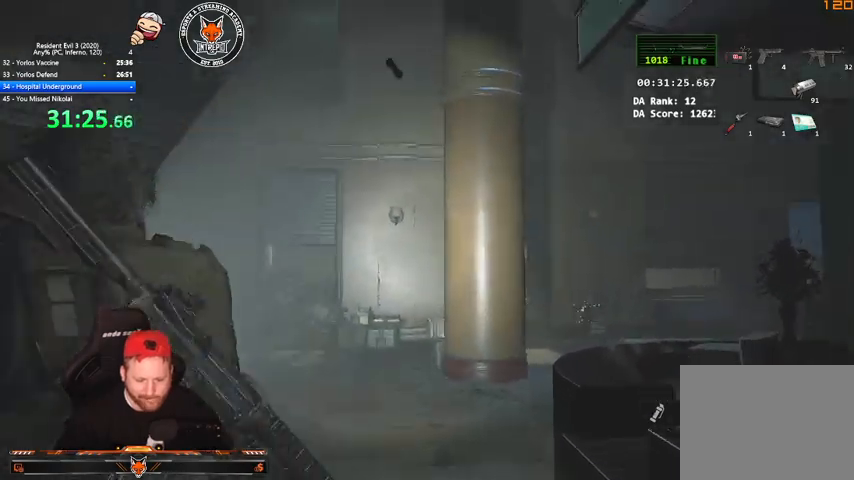
{"keys": [], "mouse": [], "events": [[167, "2", "down"], [233, "2", "up"], [333, "2", "down"], [467, "2", "up"], [500, "s", "up"]]}
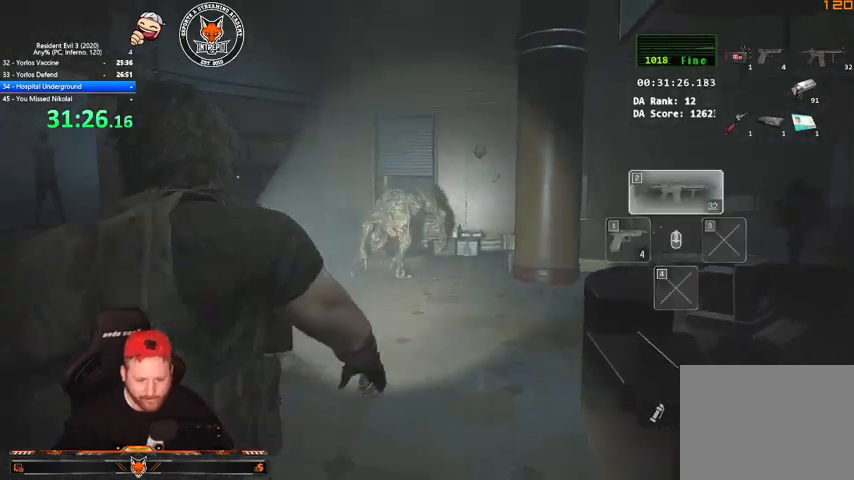
{"keys": [], "mouse": ["right"], "events": [[100, "mouse_right", "down"]]}
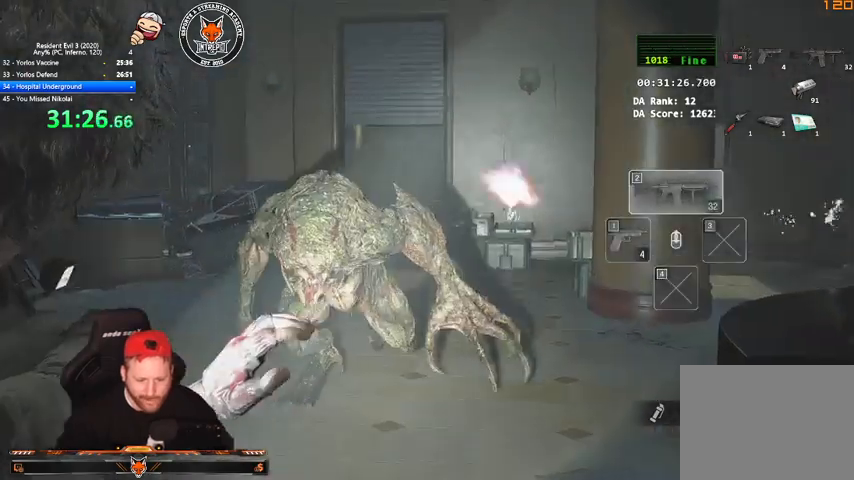
{"keys": [], "mouse": ["right"], "events": []}
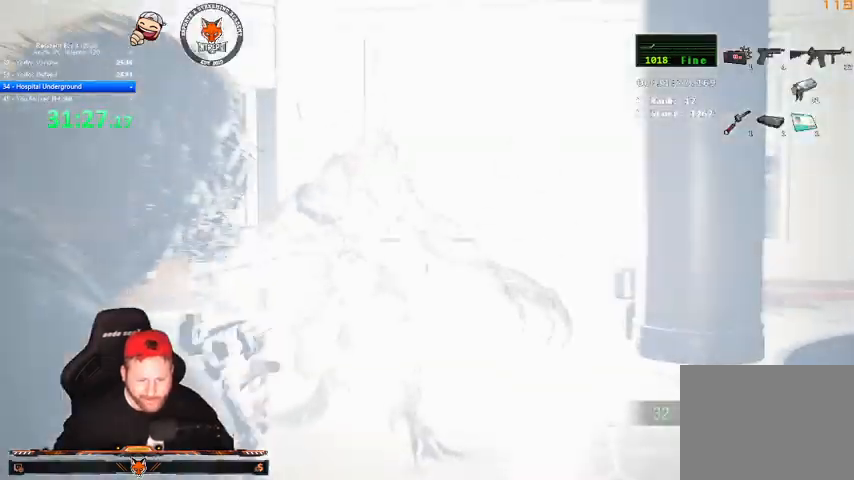
{"keys": [], "mouse": ["left", "right"], "events": [[133, "mouse_left", "down"]]}
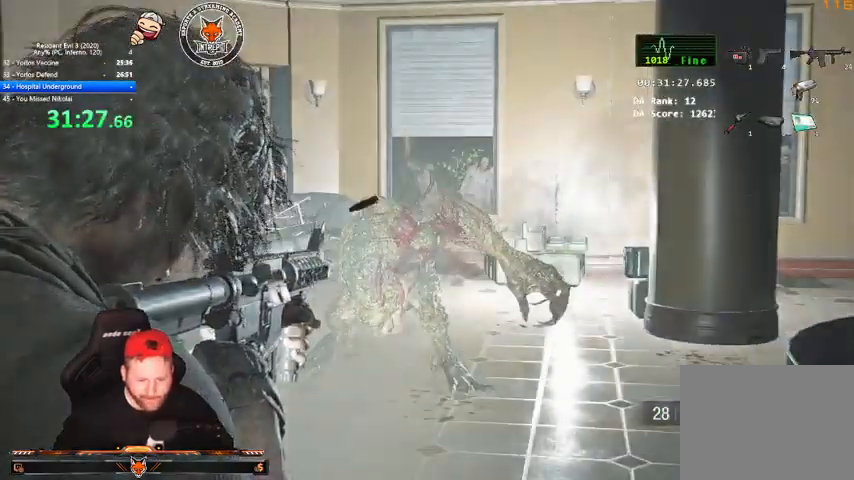
{"keys": [], "mouse": ["left", "right"], "events": []}
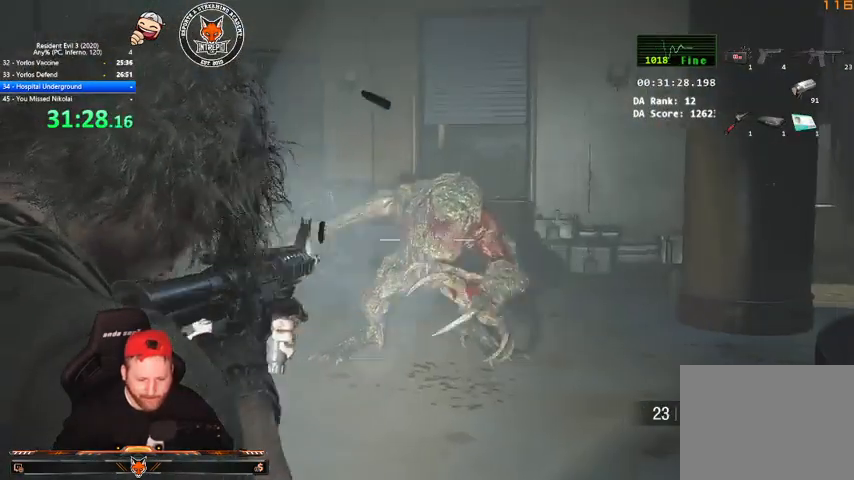
{"keys": [], "mouse": ["left", "right"], "events": []}
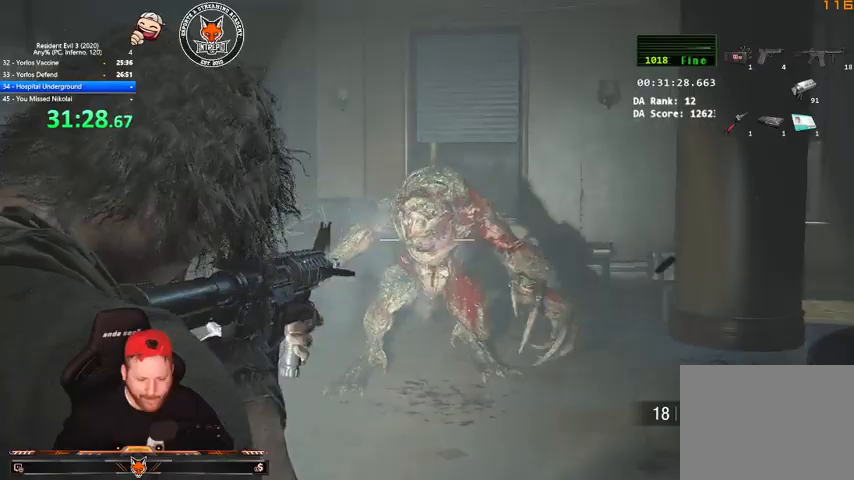
{"keys": [], "mouse": ["left", "right"], "events": []}
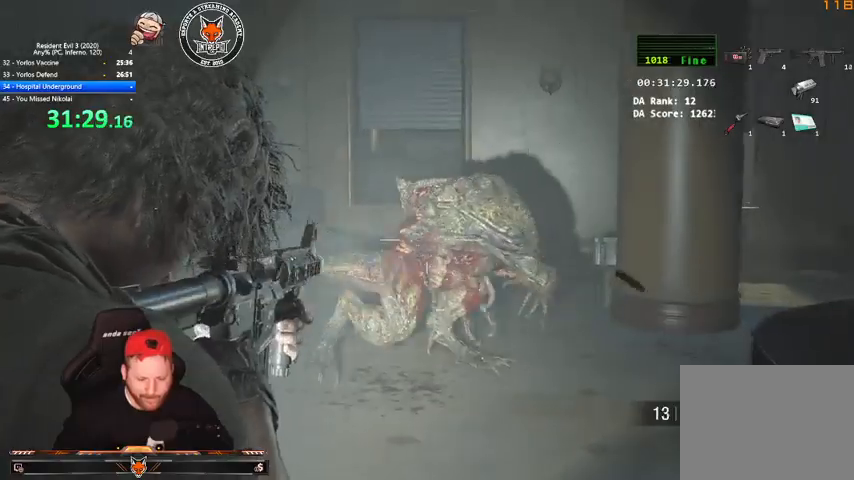
{"keys": [], "mouse": ["left", "right"], "events": []}
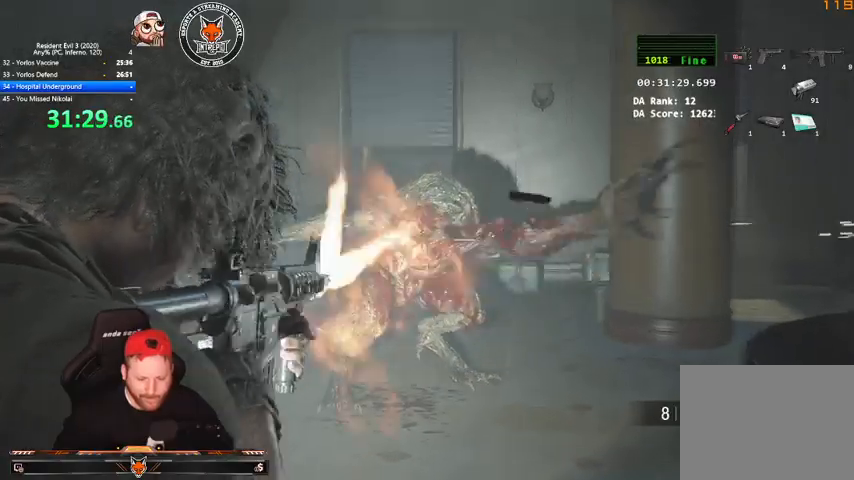
{"keys": [], "mouse": ["left", "right"], "events": []}
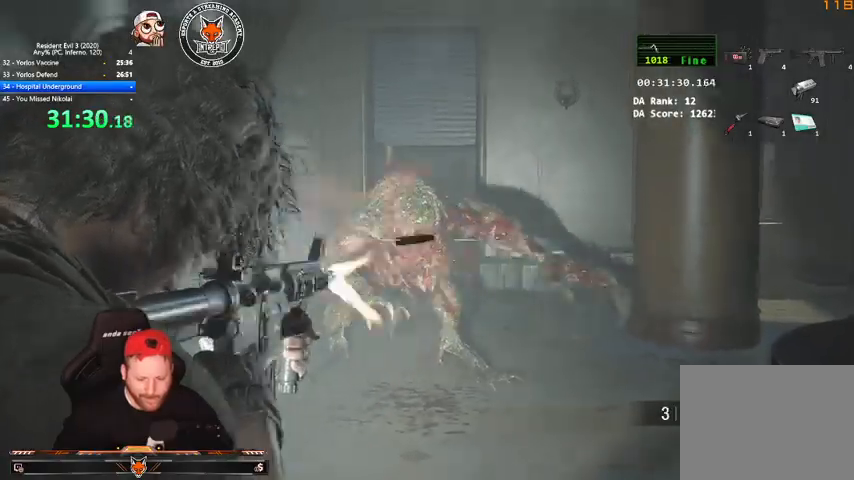
{"keys": [], "mouse": [], "events": [[400, "r", "down"], [467, "r", "up"], [500, "mouse_left", "up"], [500, "mouse_right", "up"]]}
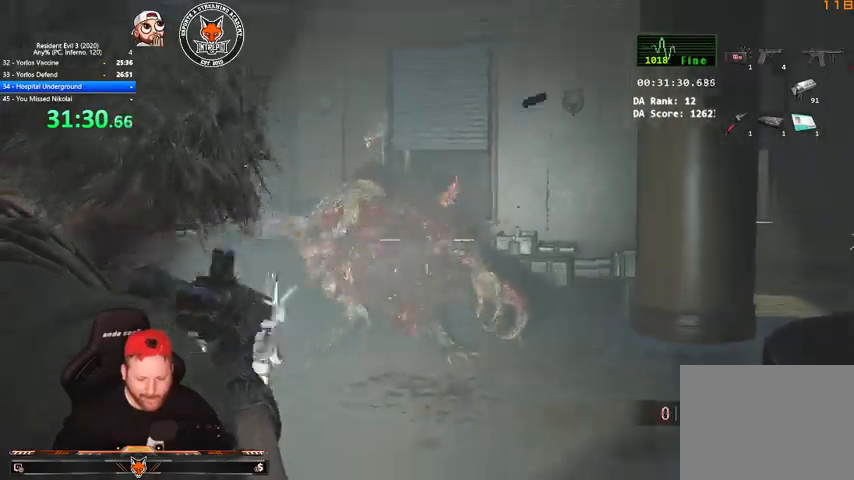
{"keys": ["r", "shift", "w"], "mouse": [], "events": [[67, "r", "down"], [200, "w", "down"], [333, "shift", "down"], [367, "r", "up"], [433, "r", "down"]]}
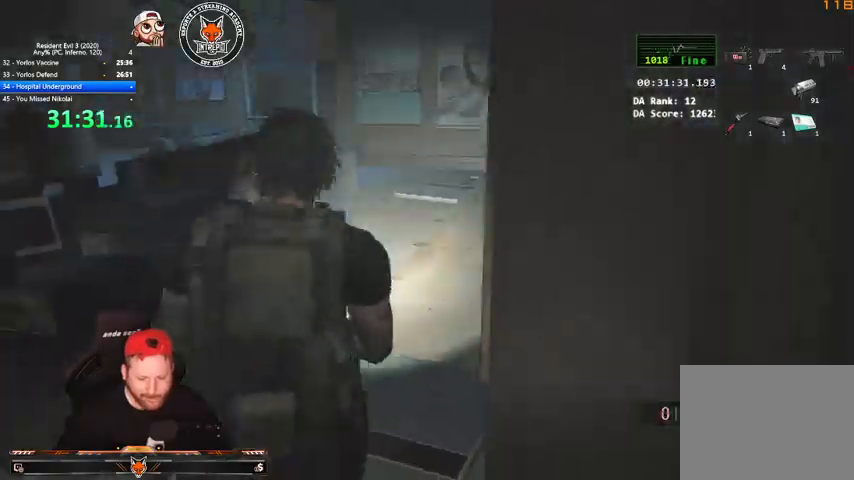
{"keys": ["d", "shift", "w"], "mouse": [], "events": [[33, "r", "up"], [67, "r", "down"], [167, "r", "up"], [200, "r", "down"], [300, "r", "up"], [500, "d", "down"]]}
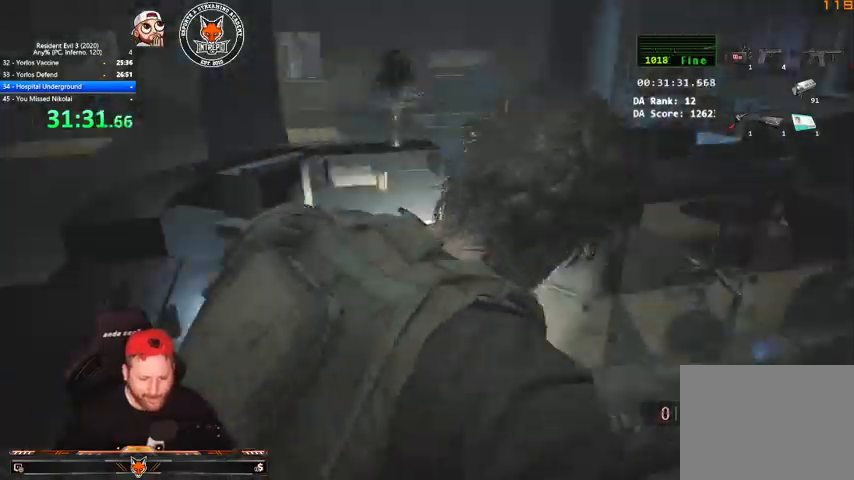
{"keys": ["d"], "mouse": ["right"], "events": [[100, "w", "up"], [400, "mouse_right", "down"], [467, "shift", "up"]]}
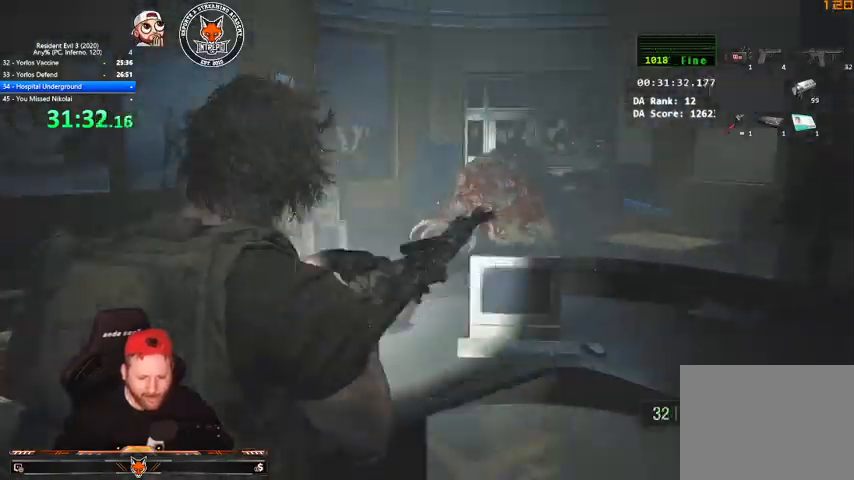
{"keys": [], "mouse": ["left", "right"], "events": [[67, "d", "up"], [67, "mouse_left", "down"], [67, "s", "down"], [233, "s", "up"]]}
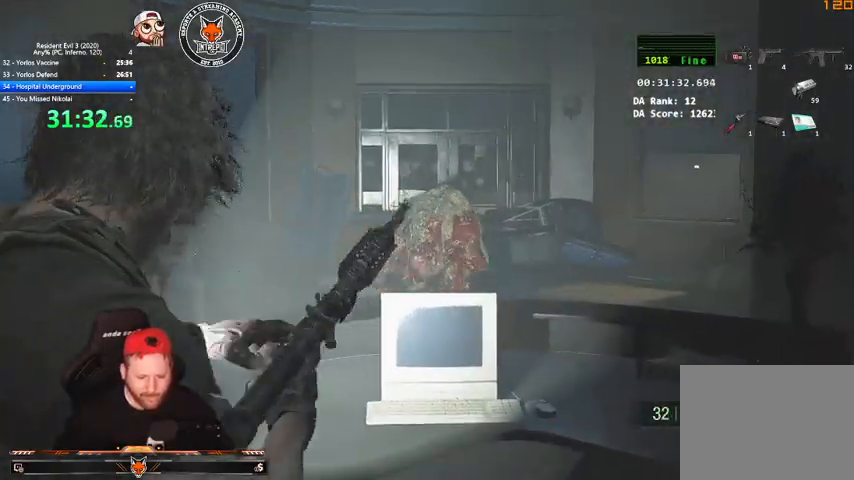
{"keys": [], "mouse": ["left", "right"], "events": []}
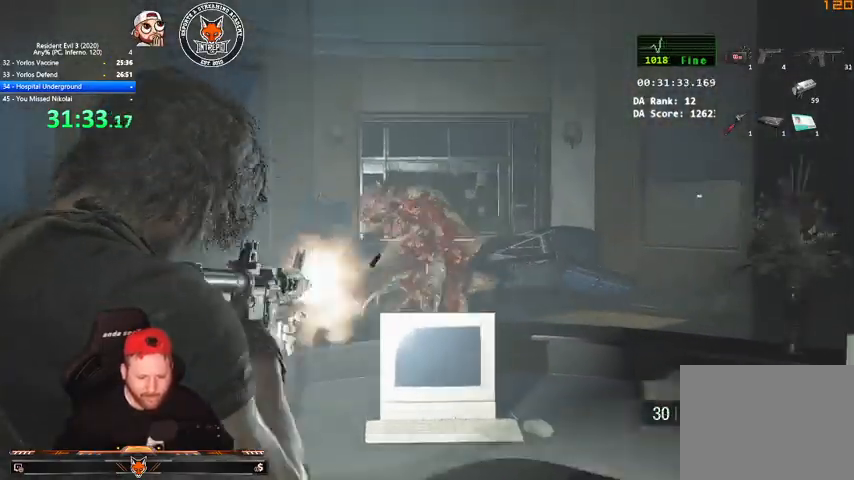
{"keys": [], "mouse": ["left", "right"], "events": []}
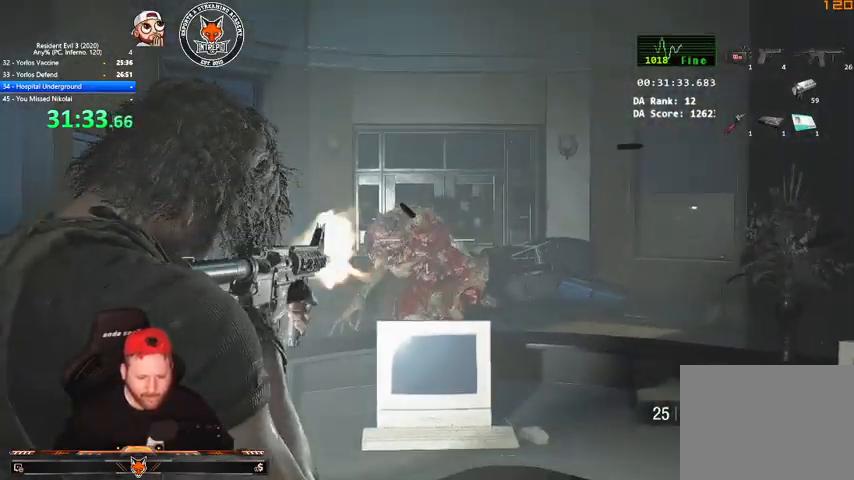
{"keys": [], "mouse": ["left", "right"], "events": []}
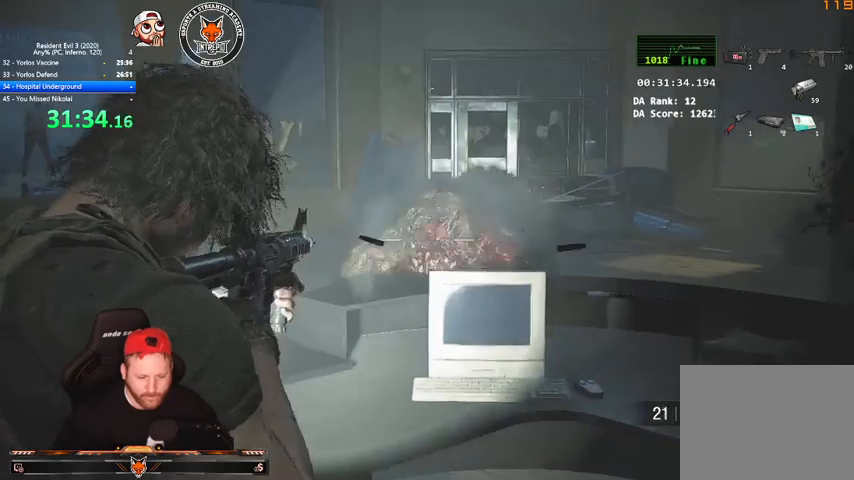
{"keys": [], "mouse": ["left", "right"], "events": []}
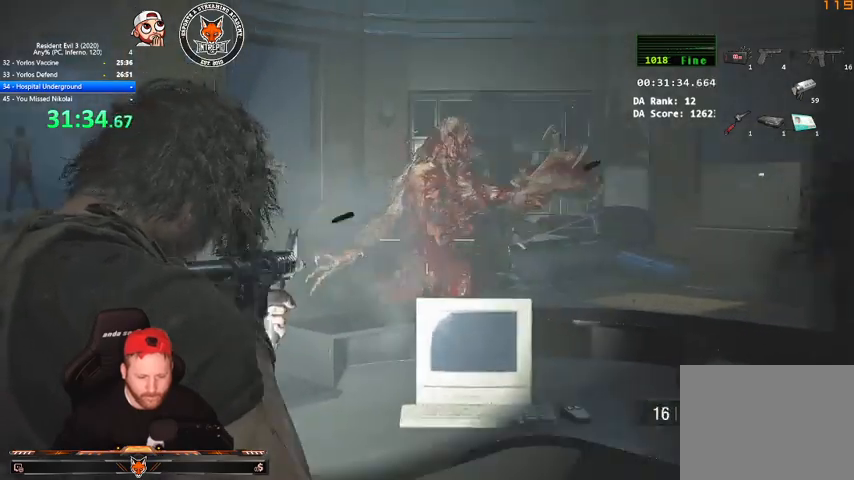
{"keys": ["a", "w"], "mouse": [], "events": [[133, "mouse_left", "up"], [133, "mouse_right", "up"], [267, "a", "down"], [367, "w", "down"]]}
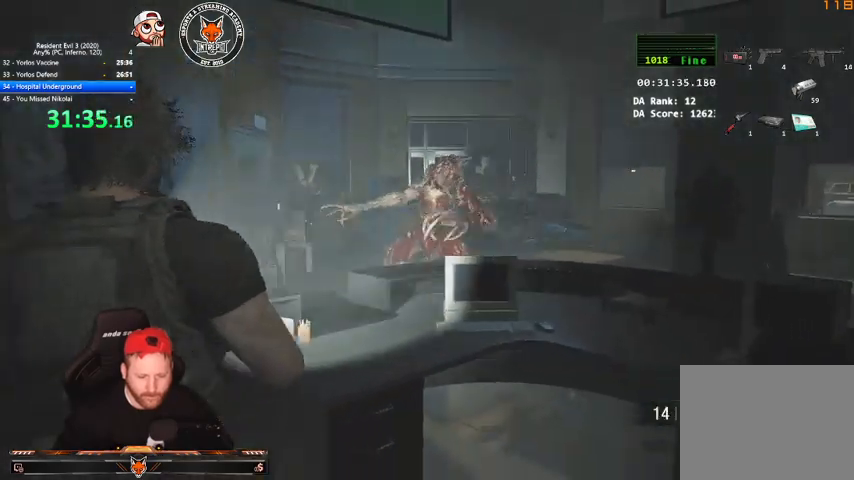
{"keys": ["w"], "mouse": [], "events": [[200, "r", "down"], [367, "a", "up"], [467, "r", "up"]]}
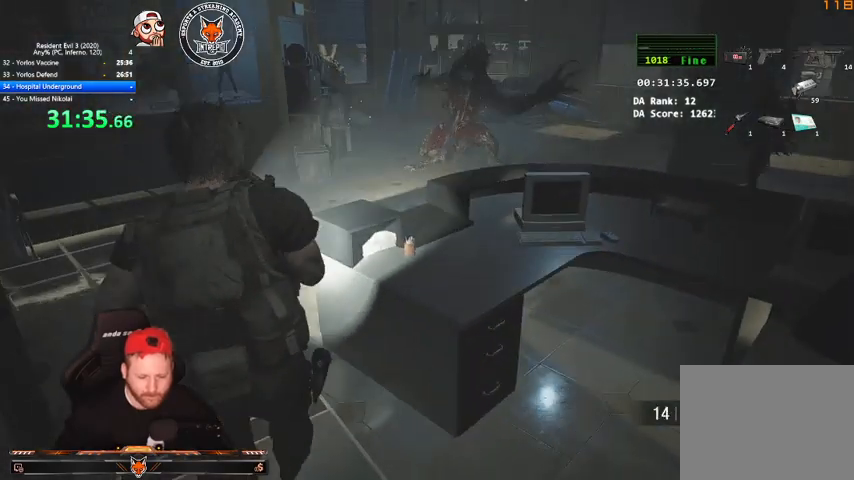
{"keys": ["shift", "w"], "mouse": [], "events": [[33, "r", "down"], [33, "shift", "down"], [100, "r", "up"]]}
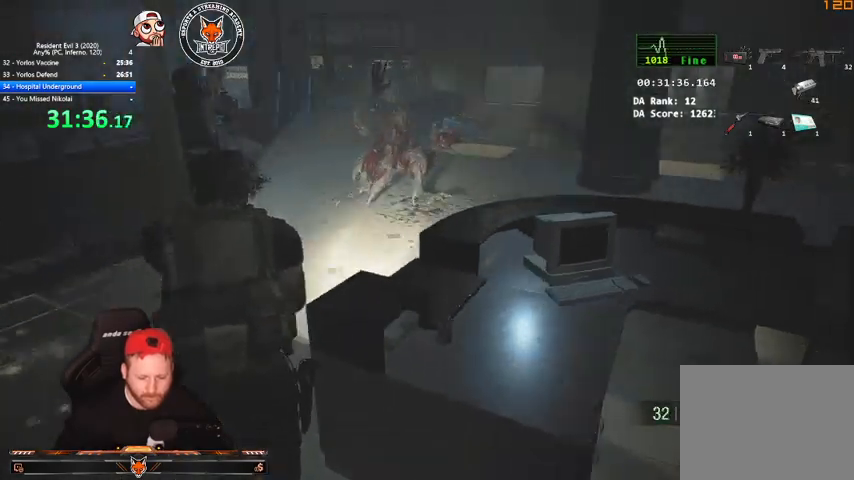
{"keys": ["w"], "mouse": [], "events": [[133, "shift", "up"]]}
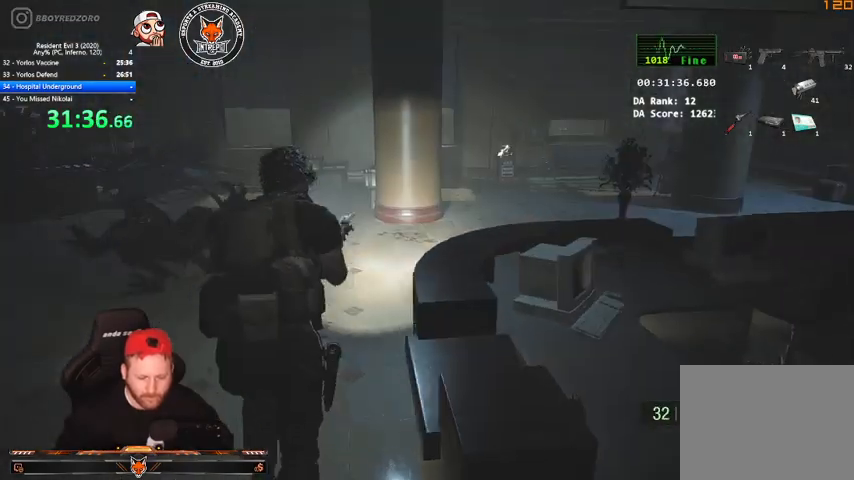
{"keys": ["w"], "mouse": [], "events": []}
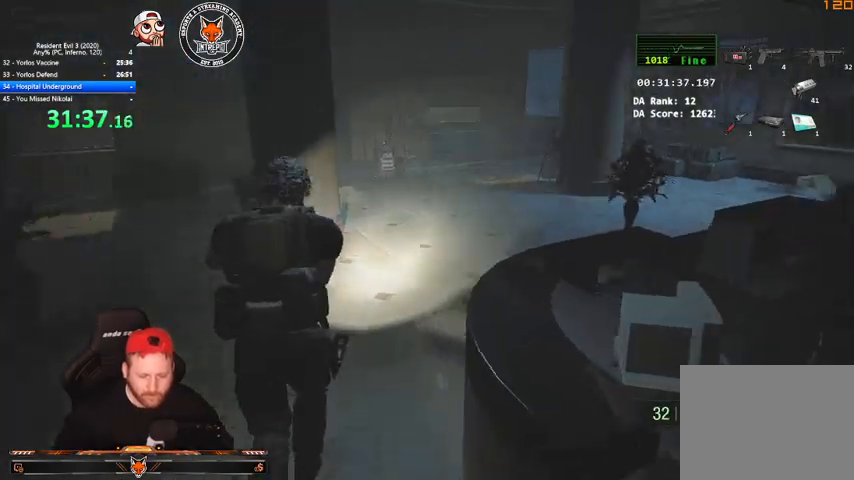
{"keys": ["w"], "mouse": [], "events": []}
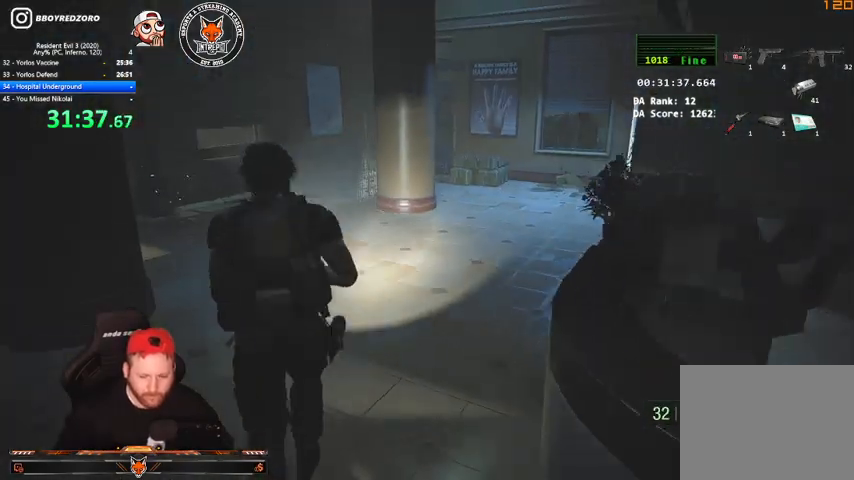
{"keys": ["w"], "mouse": [], "events": []}
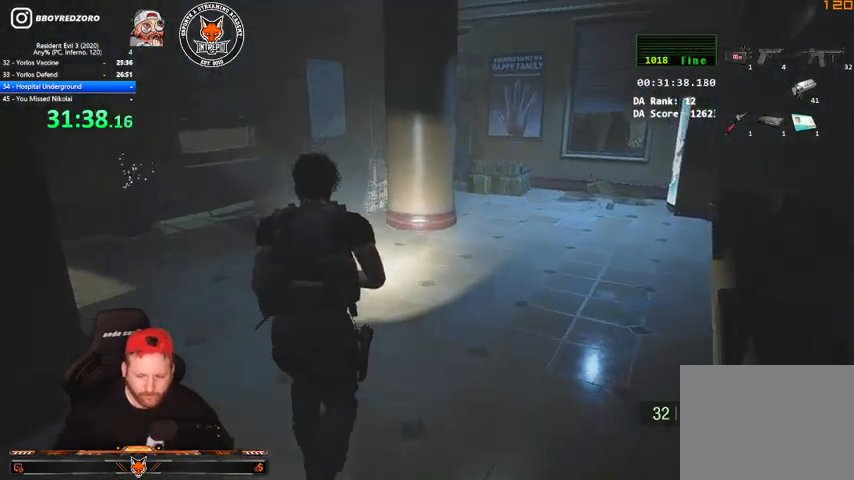
{"keys": ["w"], "mouse": [], "events": [[67, "d", "down"], [433, "d", "up"]]}
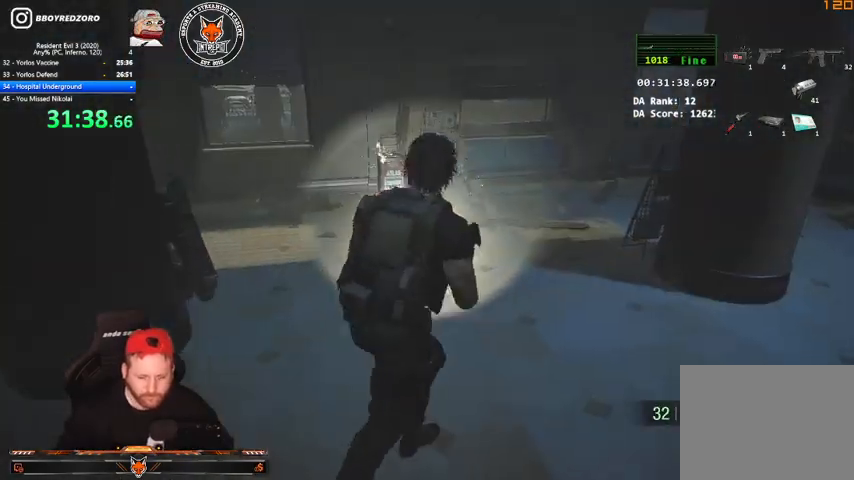
{"keys": [], "mouse": [], "events": [[167, "w", "up"], [367, "mouse_right", "down"], [433, "mouse_right", "up"]]}
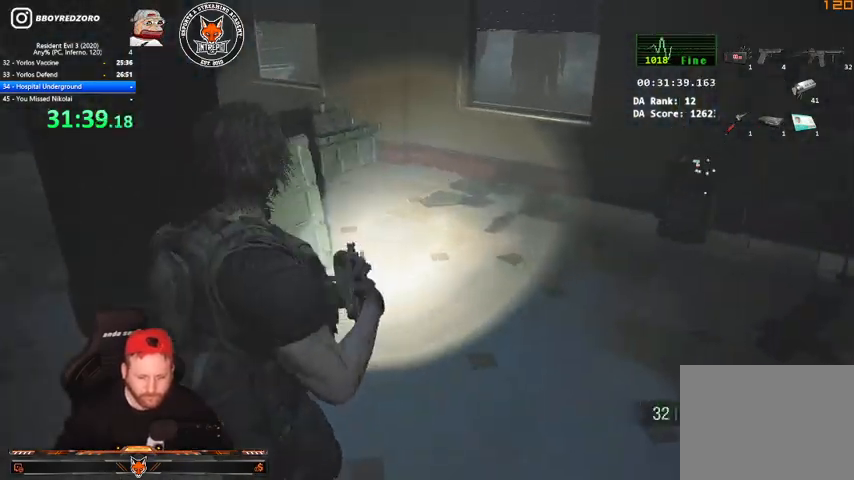
{"keys": [], "mouse": [], "events": []}